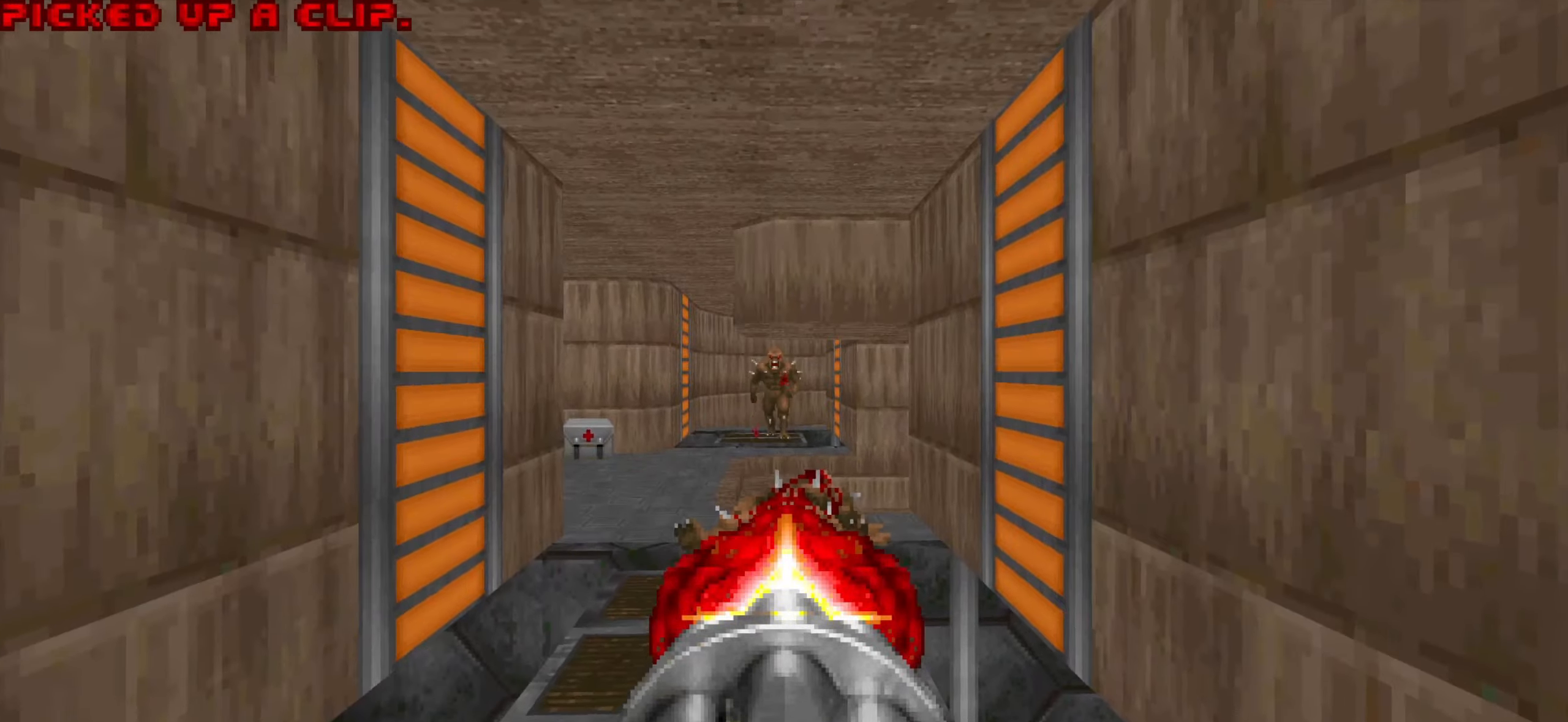
Gameplay with keyboard and mouse; each line is a JSON object with the keys and mouse buttons held at the frame after it. "events" lists presses ("down") and releases ("up") of "1", "2", "3", "4", "a", "alt", "c", "ctrl", "d", "e", "f", "q", "r", "s", "shift", "space", "tab", "v", "w", "x", "z", "mouse_left", "mouse_wheel" and "mouse_right" between this image and that frame as [ms after this image, input, new state], when the widget could be followed in between. "mouse_left", "mouse_wheel", "mouse_right" = the "left", "wheel", "right" buttons of the "mouse" list. No other keys are recorded. "wheel" means that the mouse wheel is clicked or scrolled. Not read: mouse_move.
{"keys": [], "mouse": [], "events": [[50, "mouse_left", "up"], [150, "mouse_left", "down"], [250, "mouse_left", "up"], [283, "a", "down"], [283, "s", "down"], [383, "a", "up"], [383, "s", "up"]]}
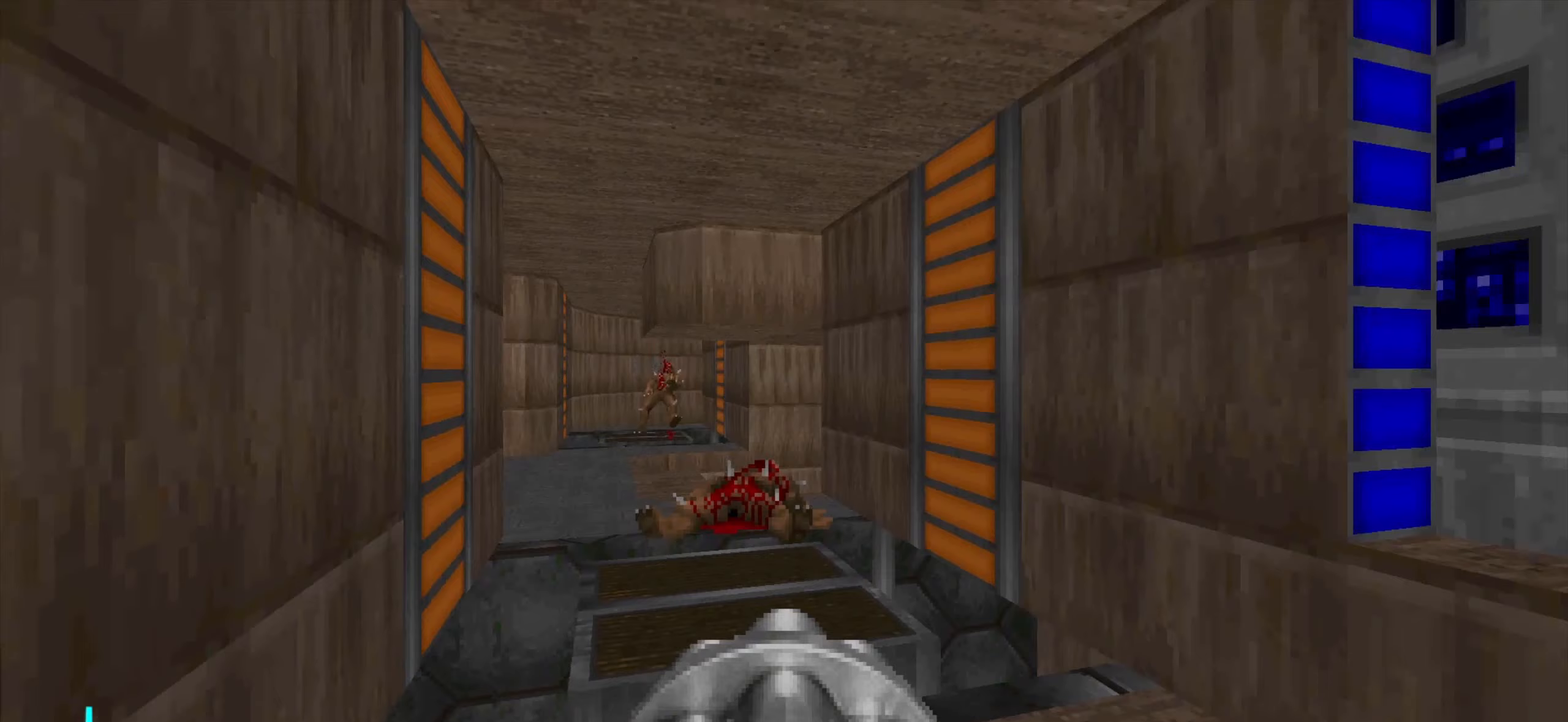
{"keys": [], "mouse": [], "events": [[67, "w", "down"], [117, "w", "up"], [217, "w", "down"], [450, "w", "up"]]}
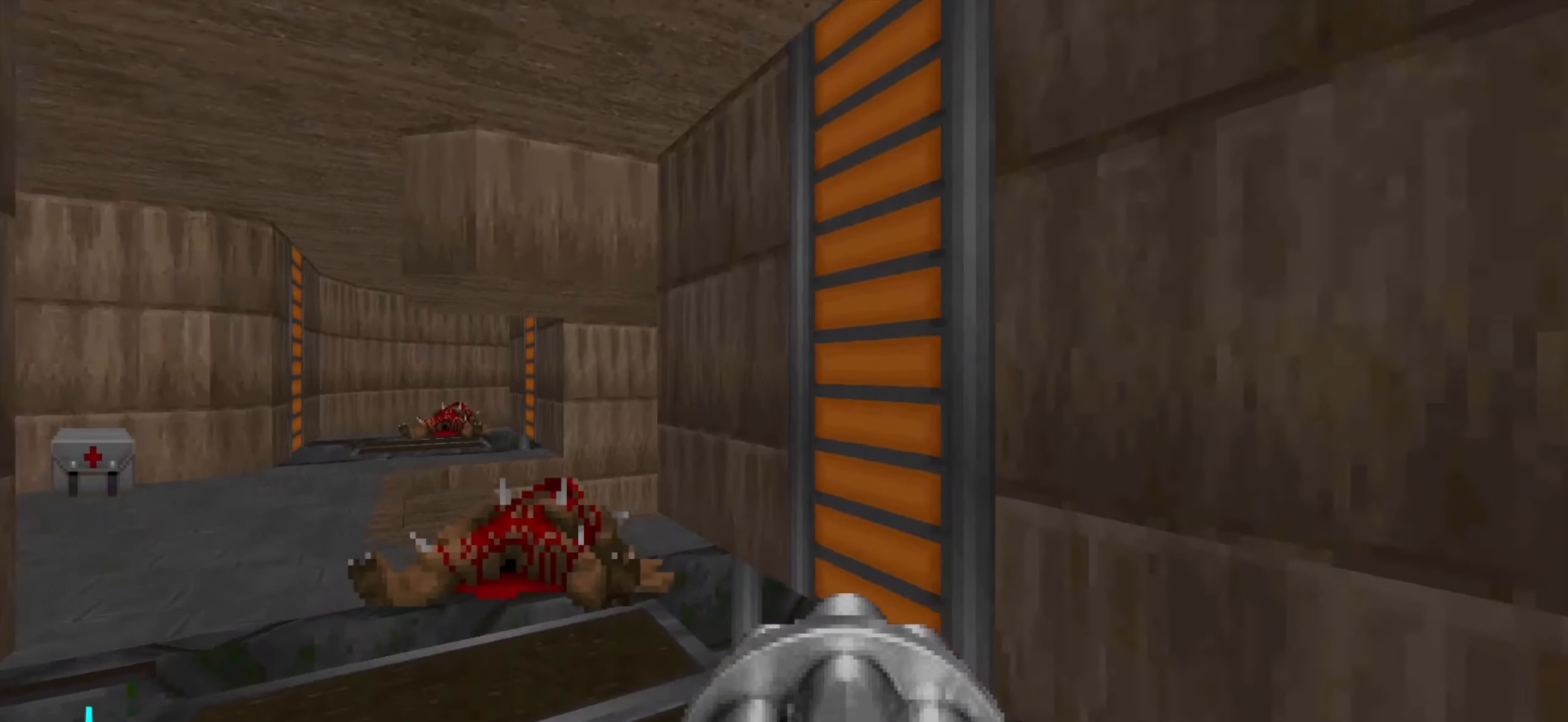
{"keys": ["d", "s"], "mouse": [], "events": [[267, "s", "down"], [467, "d", "down"]]}
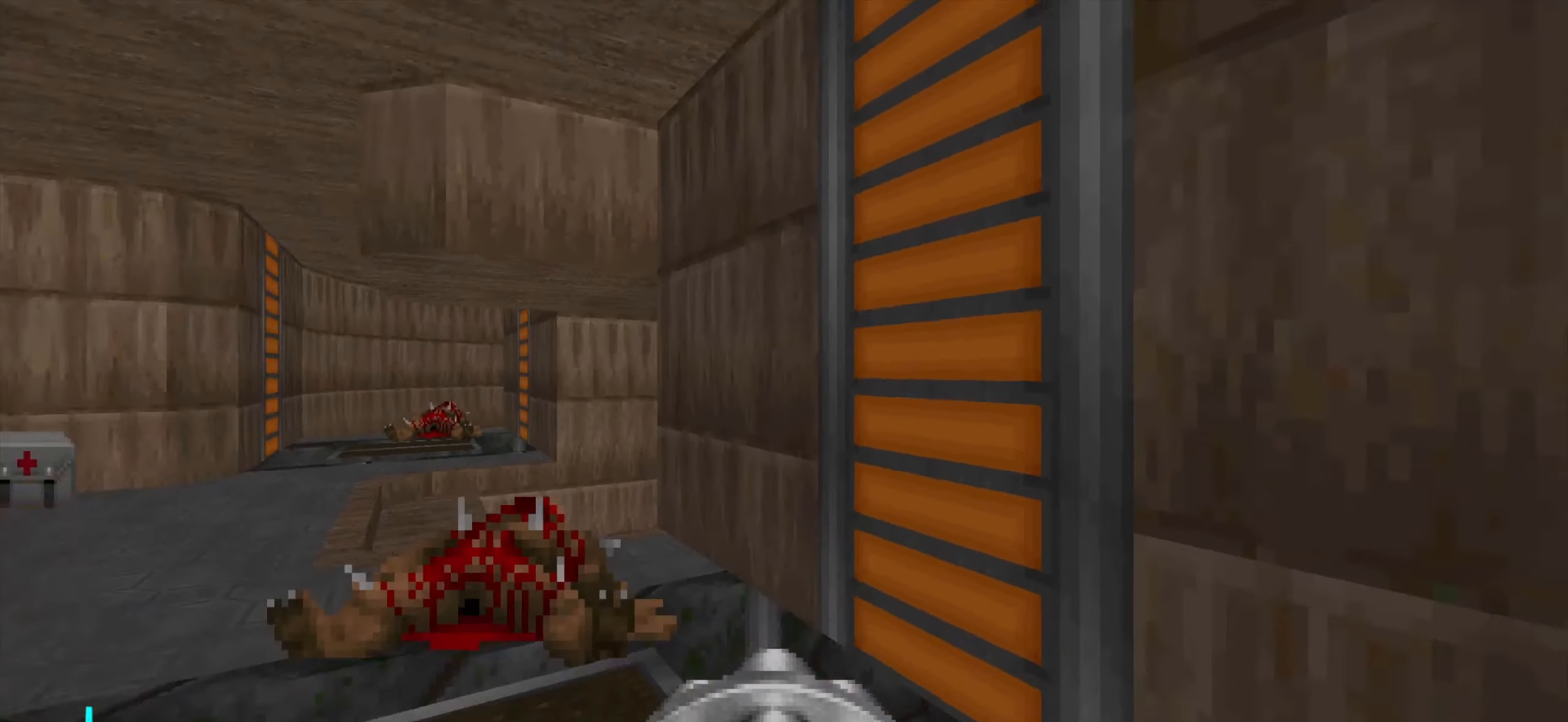
{"keys": ["w"], "mouse": [], "events": [[50, "d", "up"], [50, "s", "up"], [150, "w", "down"], [333, "a", "down"], [483, "a", "up"]]}
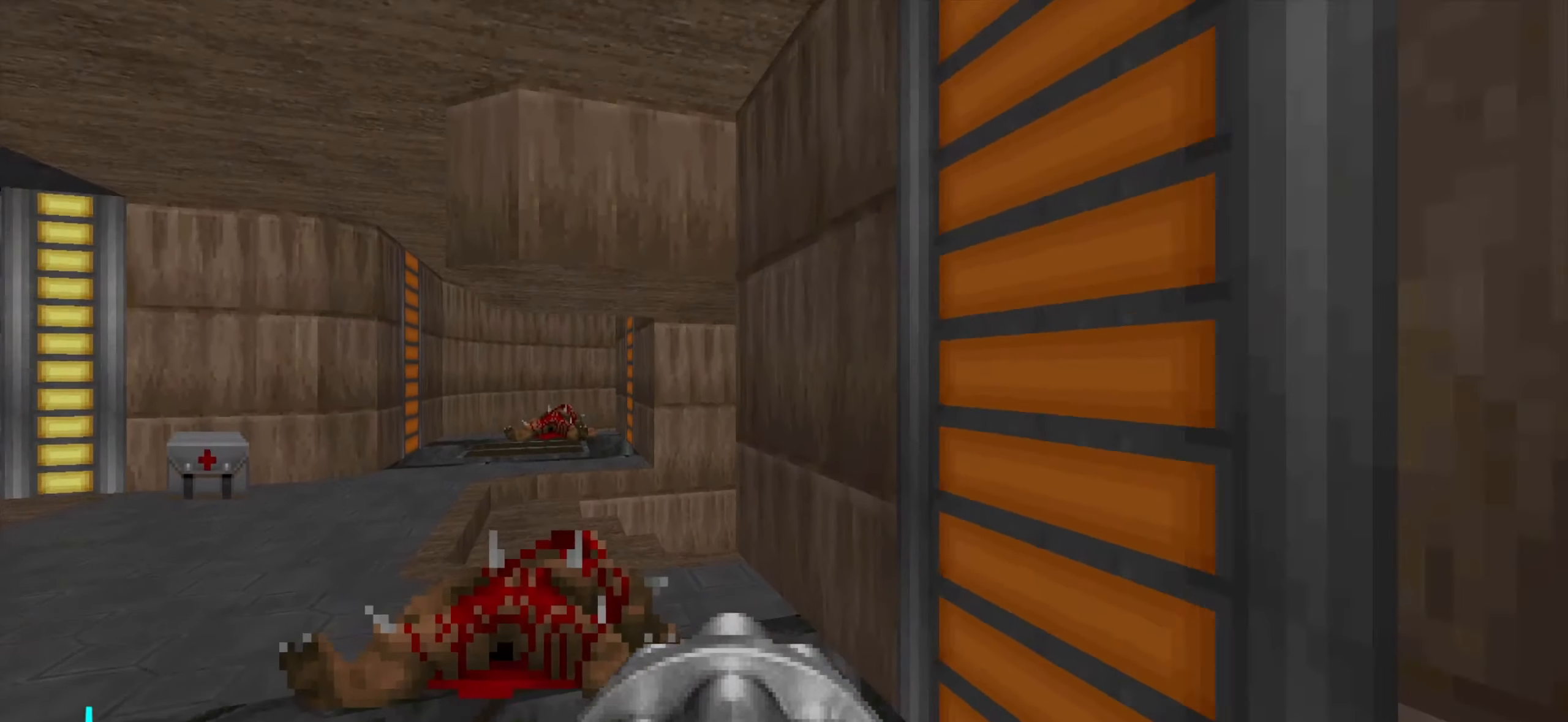
{"keys": [], "mouse": [], "events": [[150, "w", "up"], [200, "a", "down"], [250, "a", "up"], [250, "s", "down"], [383, "s", "up"]]}
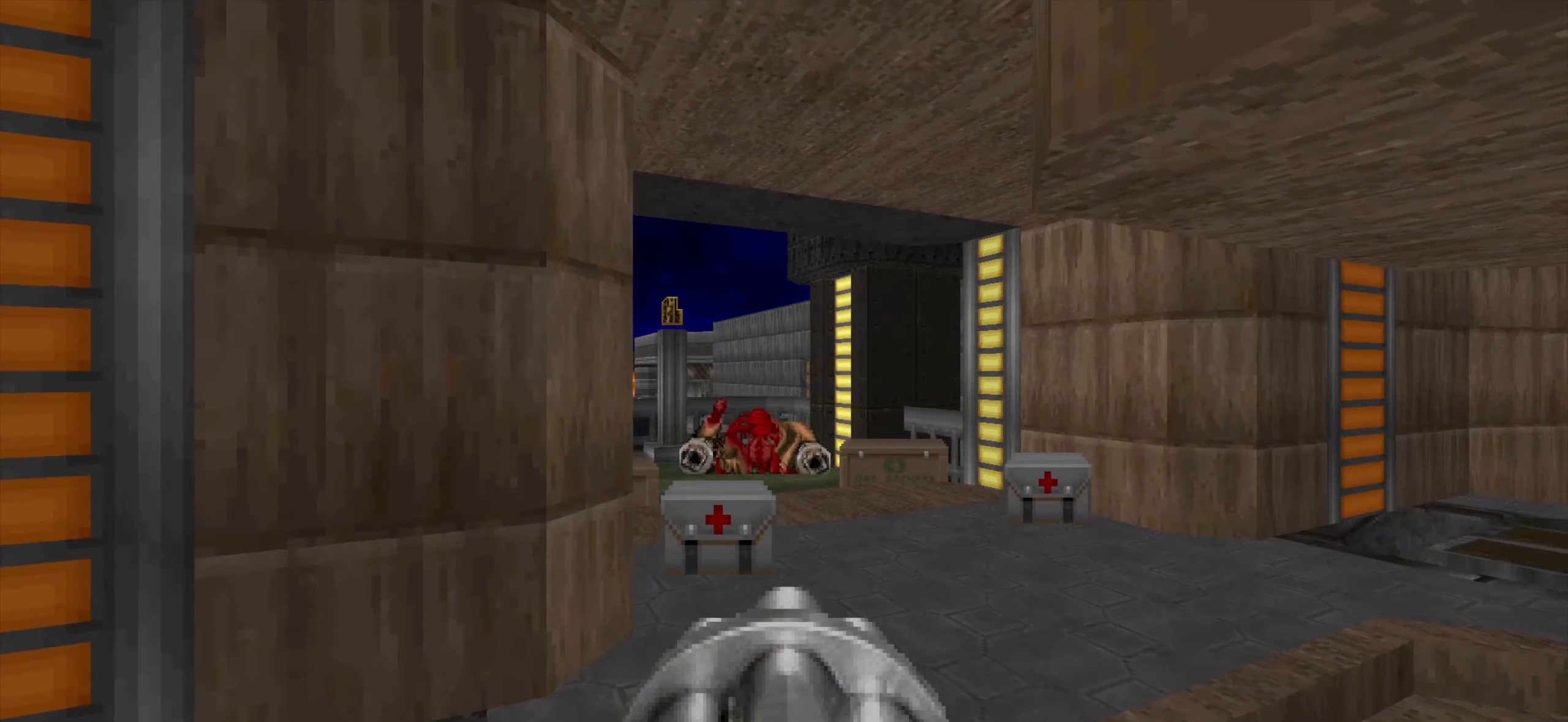
{"keys": [], "mouse": [], "events": [[33, "w", "down"], [167, "w", "up"]]}
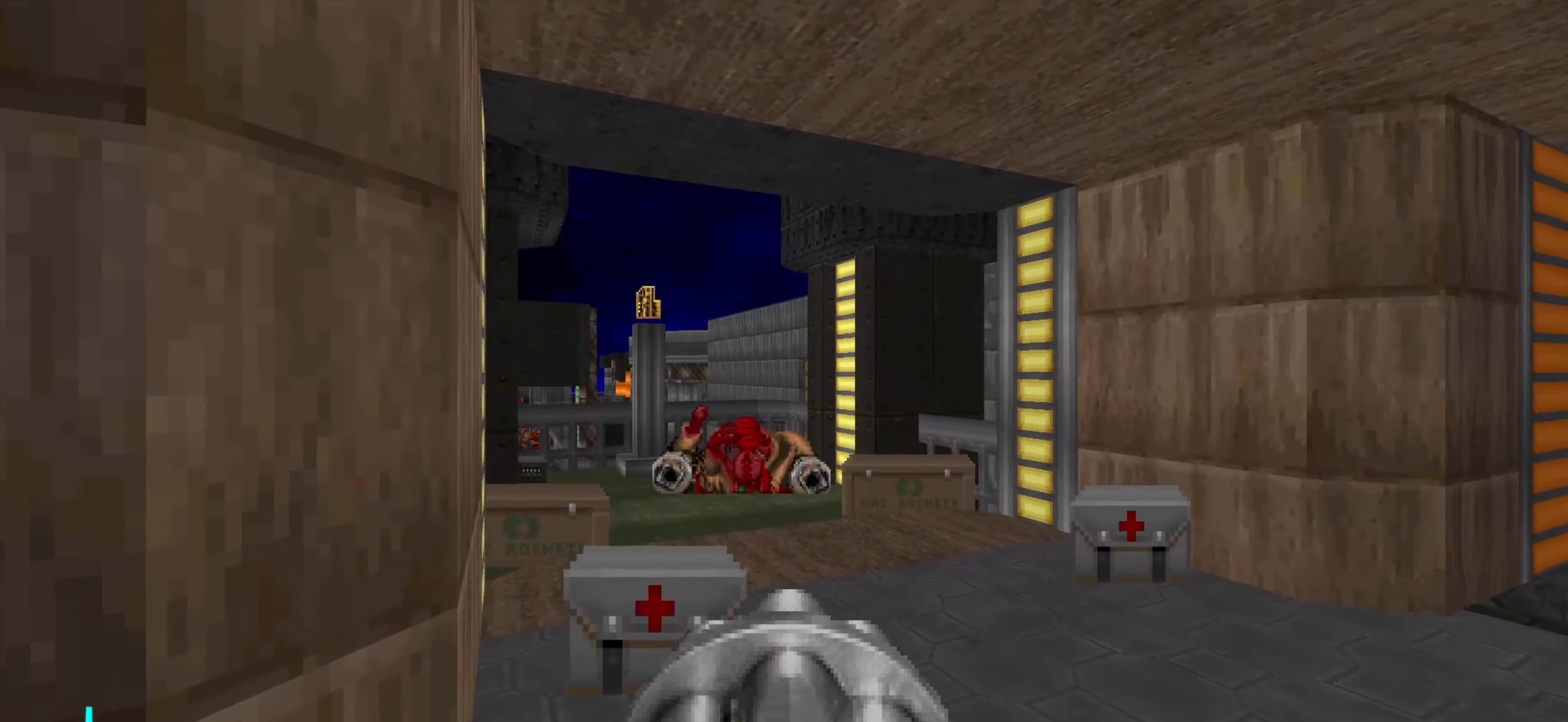
{"keys": ["d", "s"], "mouse": [], "events": [[67, "w", "down"], [167, "w", "up"], [250, "d", "down"], [250, "s", "down"], [300, "s", "up"], [450, "s", "down"]]}
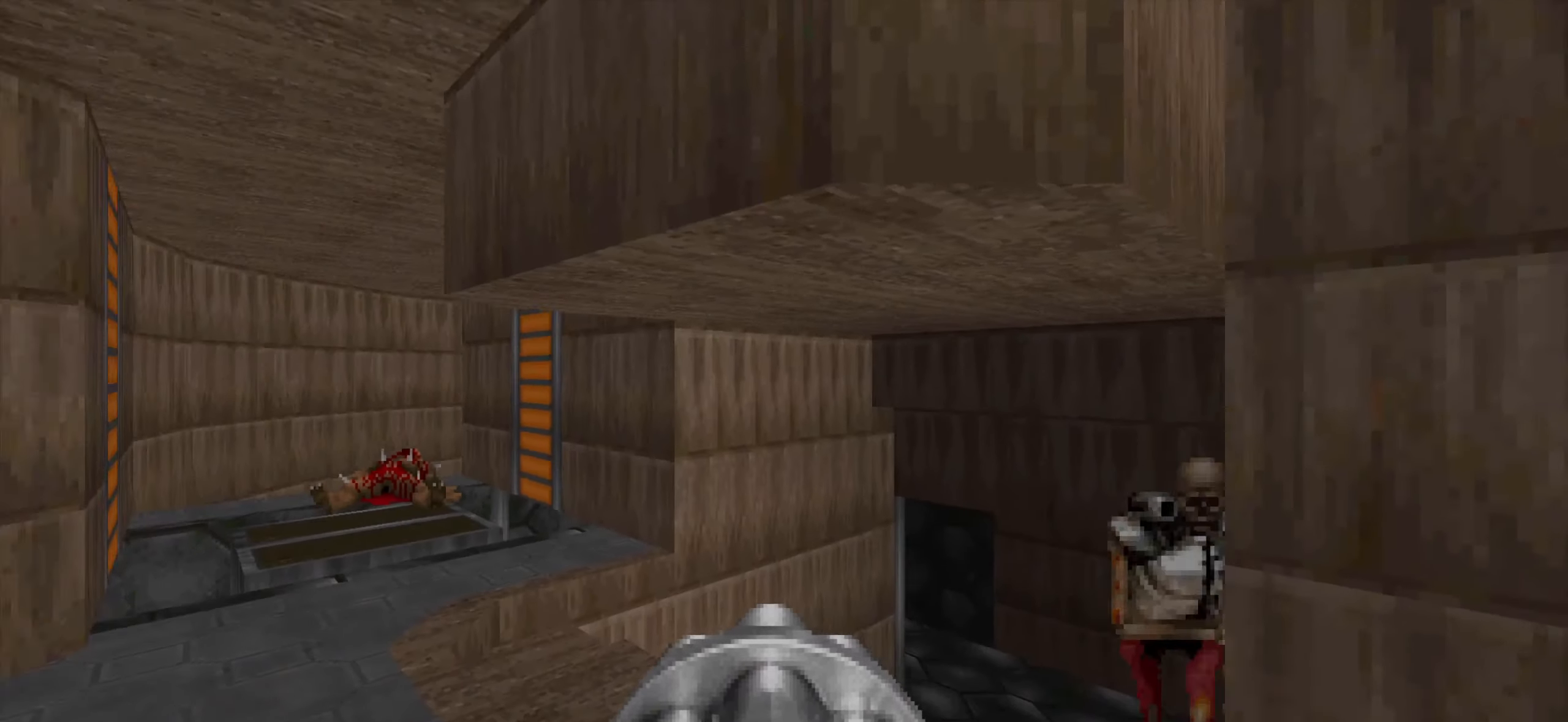
{"keys": ["d", "s"], "mouse": [], "events": []}
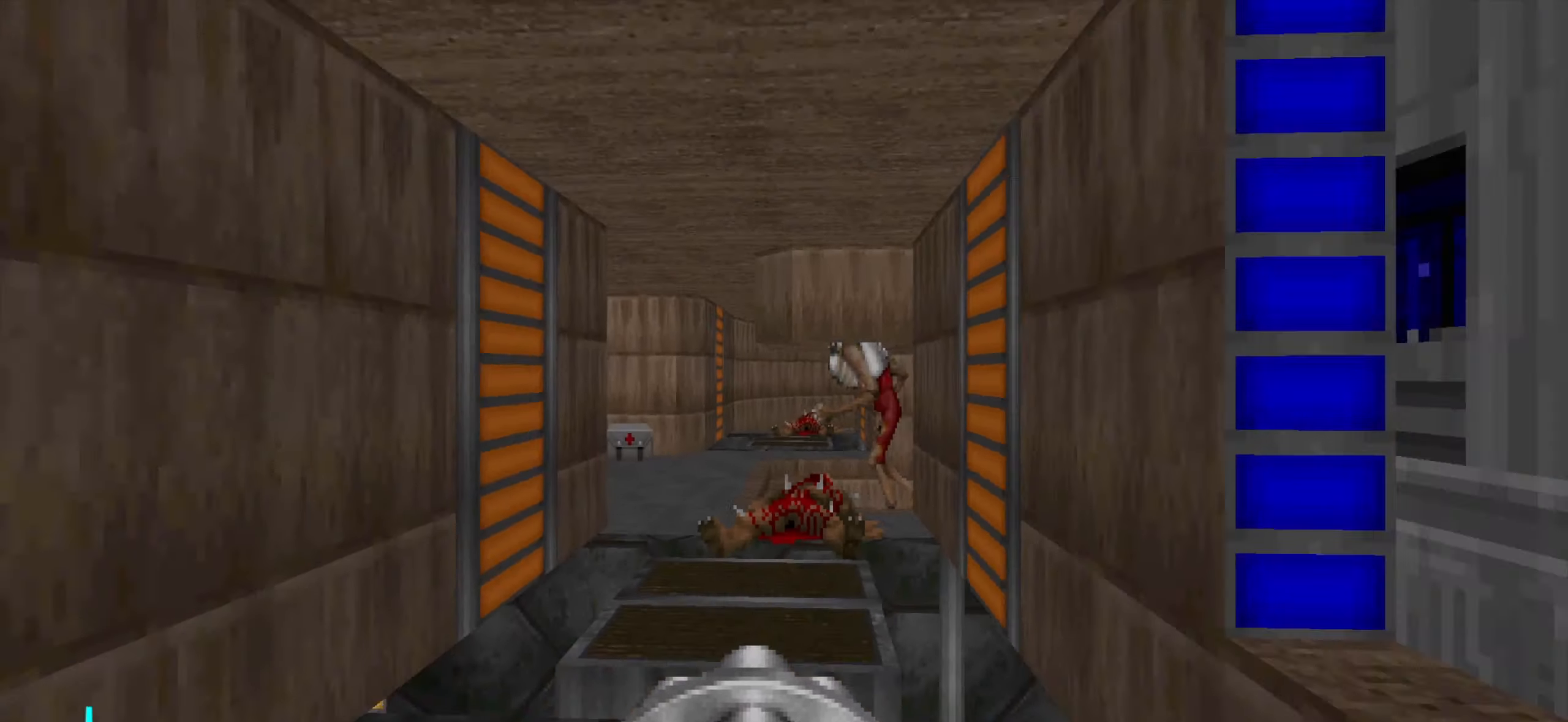
{"keys": ["a"], "mouse": [], "events": [[50, "a", "down"], [50, "d", "up"], [333, "s", "up"]]}
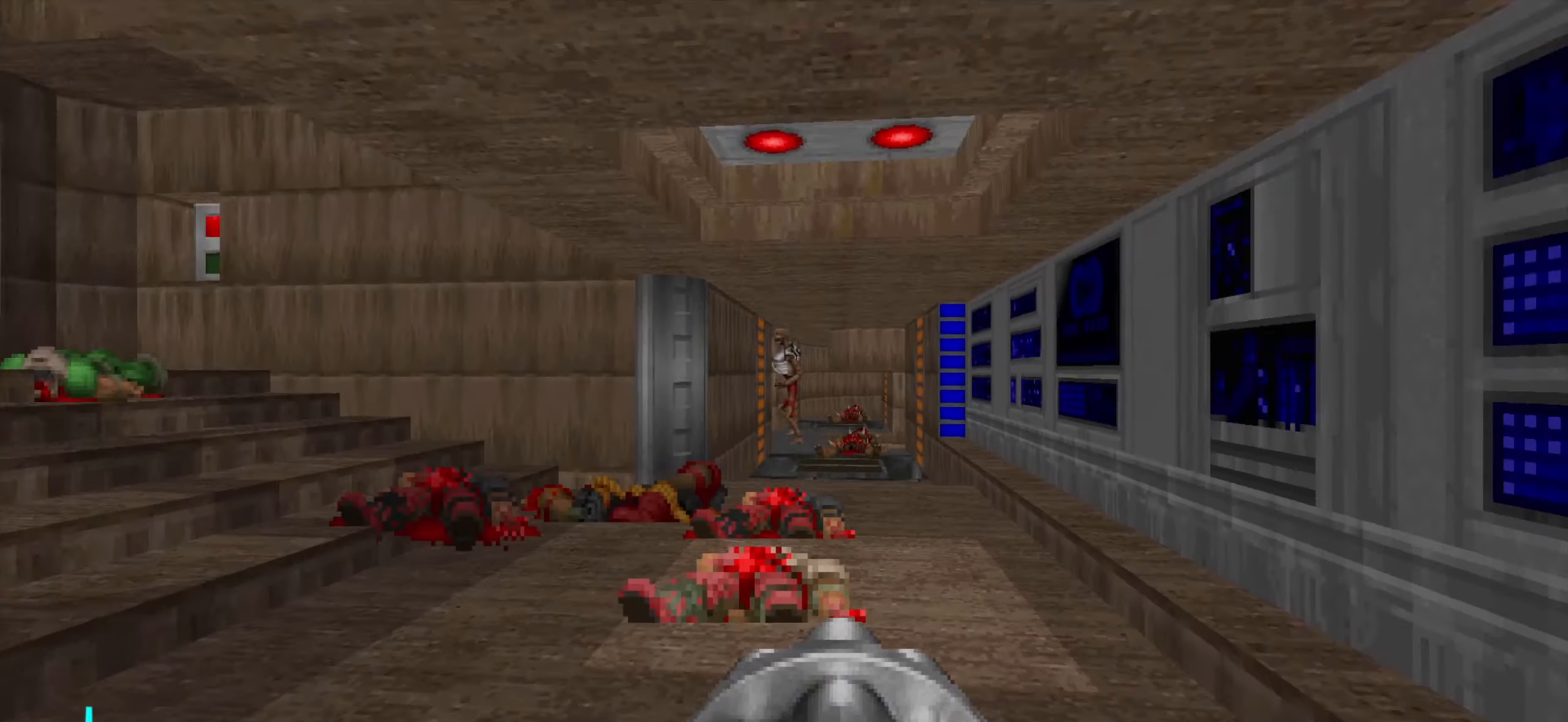
{"keys": [], "mouse": [], "events": [[83, "w", "down"], [167, "a", "up"], [317, "w", "up"], [433, "c", "down"], [483, "c", "up"]]}
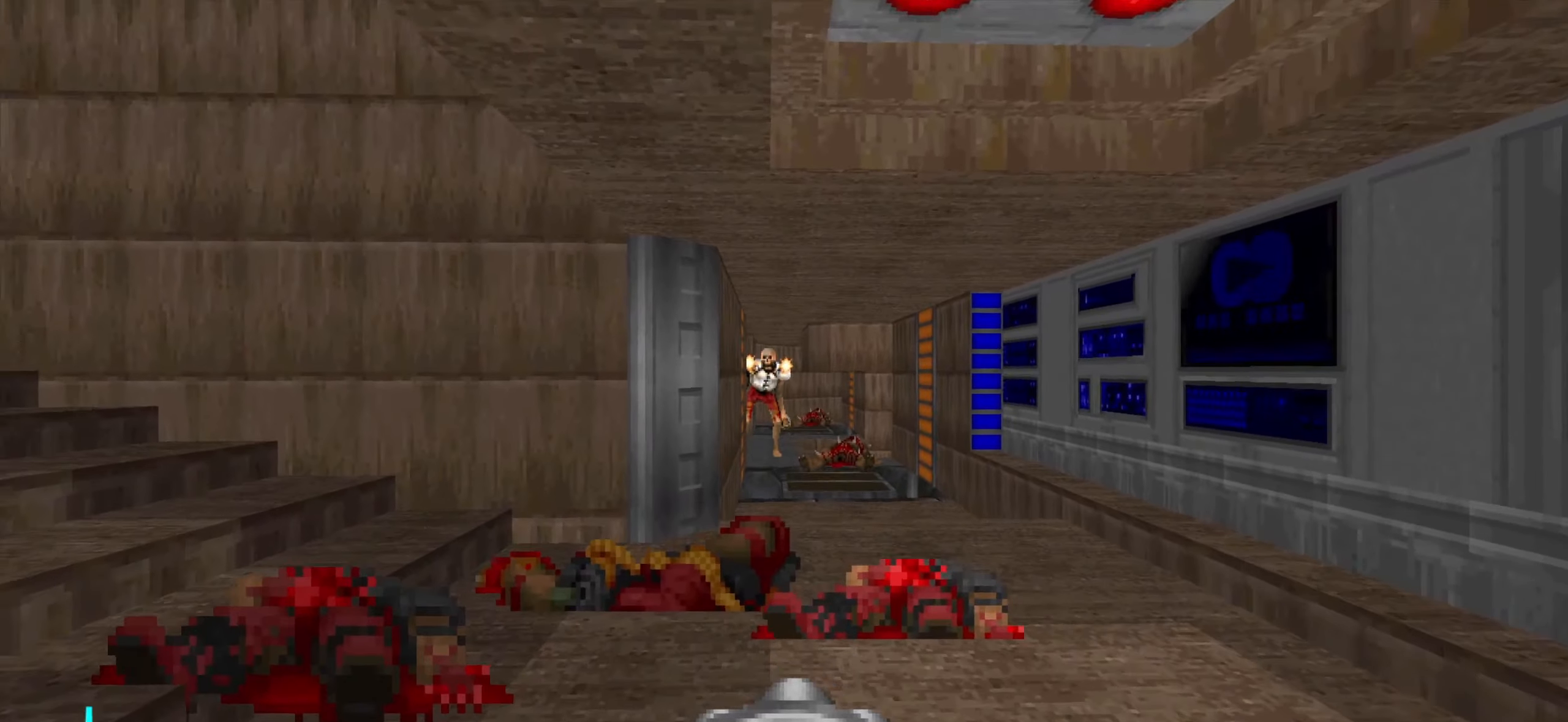
{"keys": ["w"], "mouse": [], "events": [[167, "d", "down"], [317, "d", "up"], [367, "a", "down"], [450, "w", "down"], [500, "a", "up"]]}
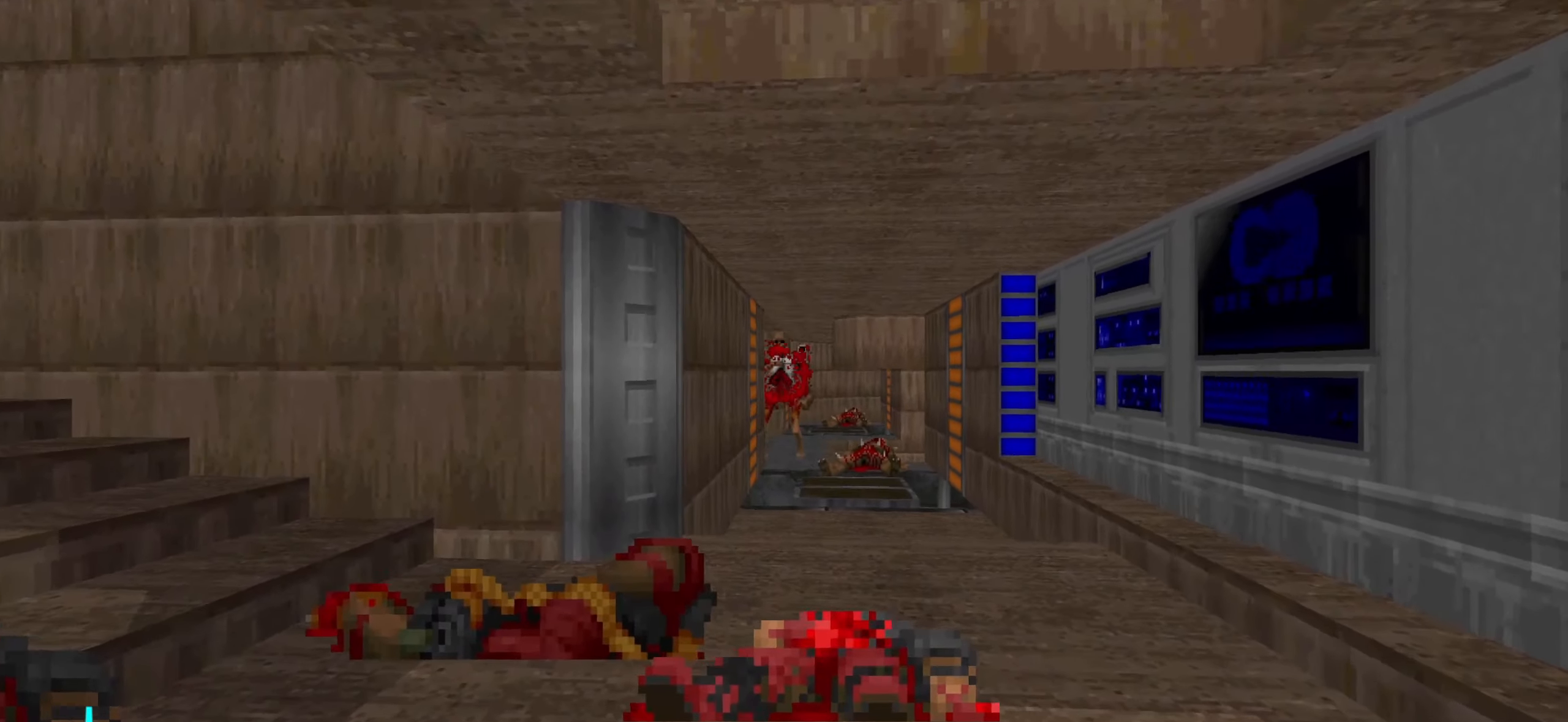
{"keys": ["s"], "mouse": ["left"], "events": [[50, "d", "down"], [50, "w", "up"], [150, "w", "down"], [234, "d", "up"], [284, "w", "up"], [434, "mouse_left", "down"], [467, "s", "down"]]}
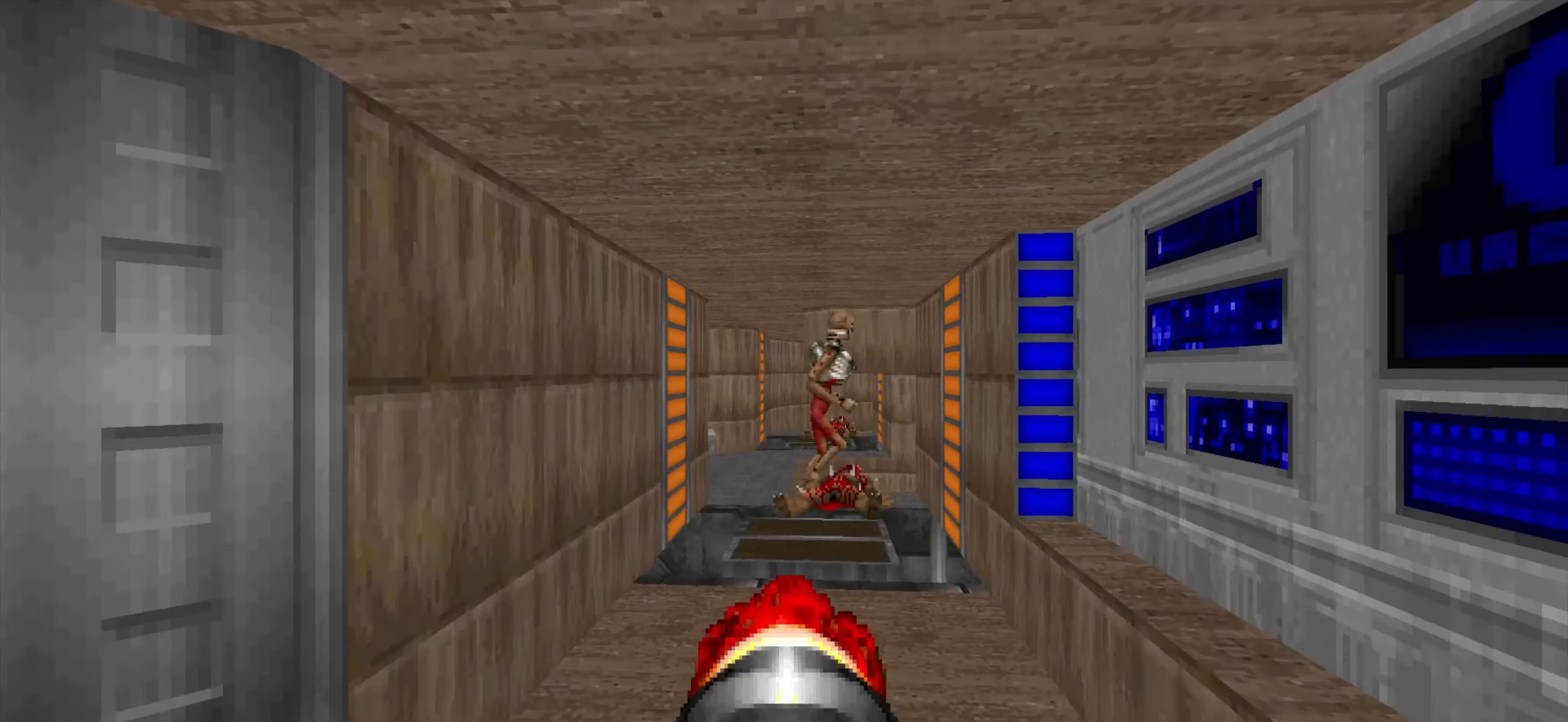
{"keys": [], "mouse": [], "events": [[67, "mouse_left", "up"], [167, "s", "up"], [300, "w", "down"], [400, "a", "down"], [450, "a", "up"], [500, "w", "up"]]}
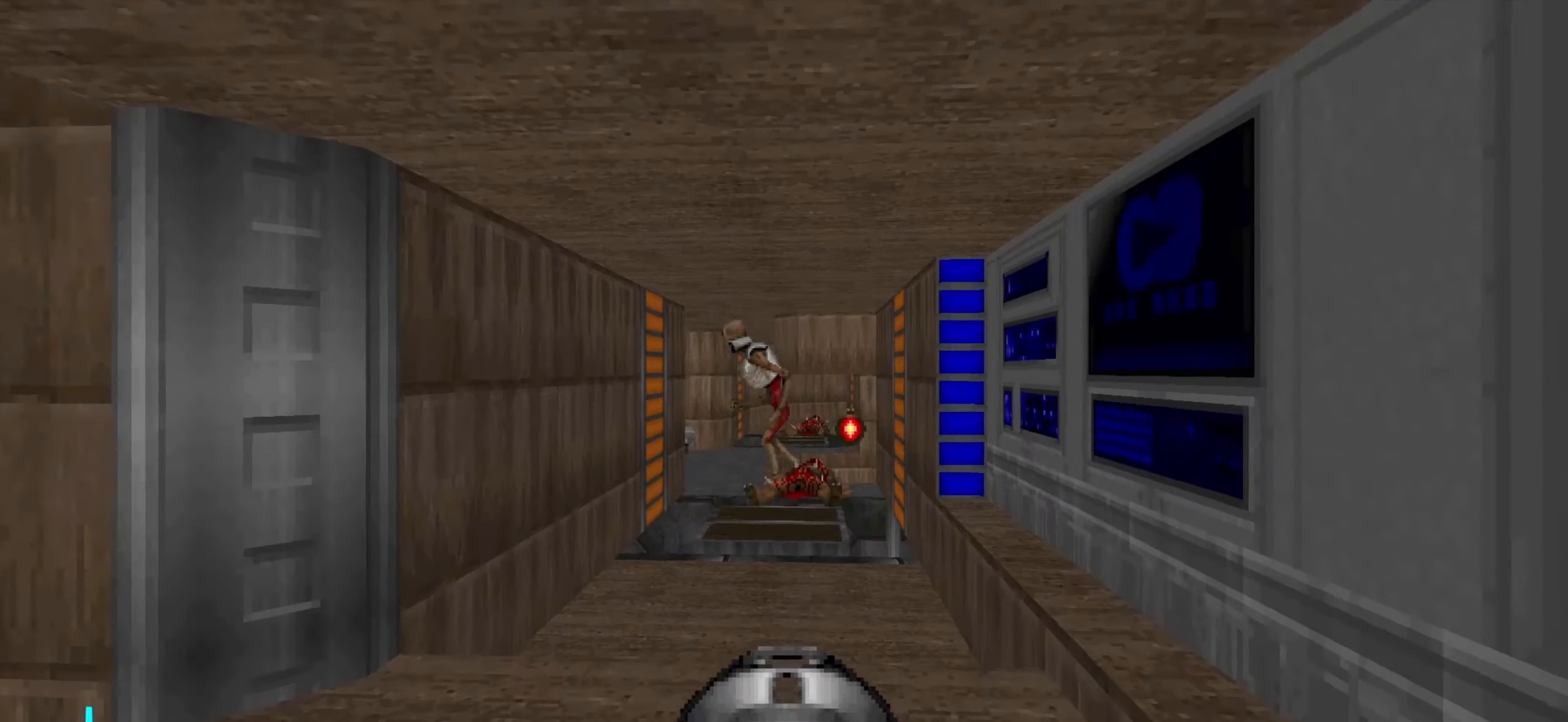
{"keys": [], "mouse": [], "events": [[234, "mouse_left", "down"], [367, "mouse_left", "up"]]}
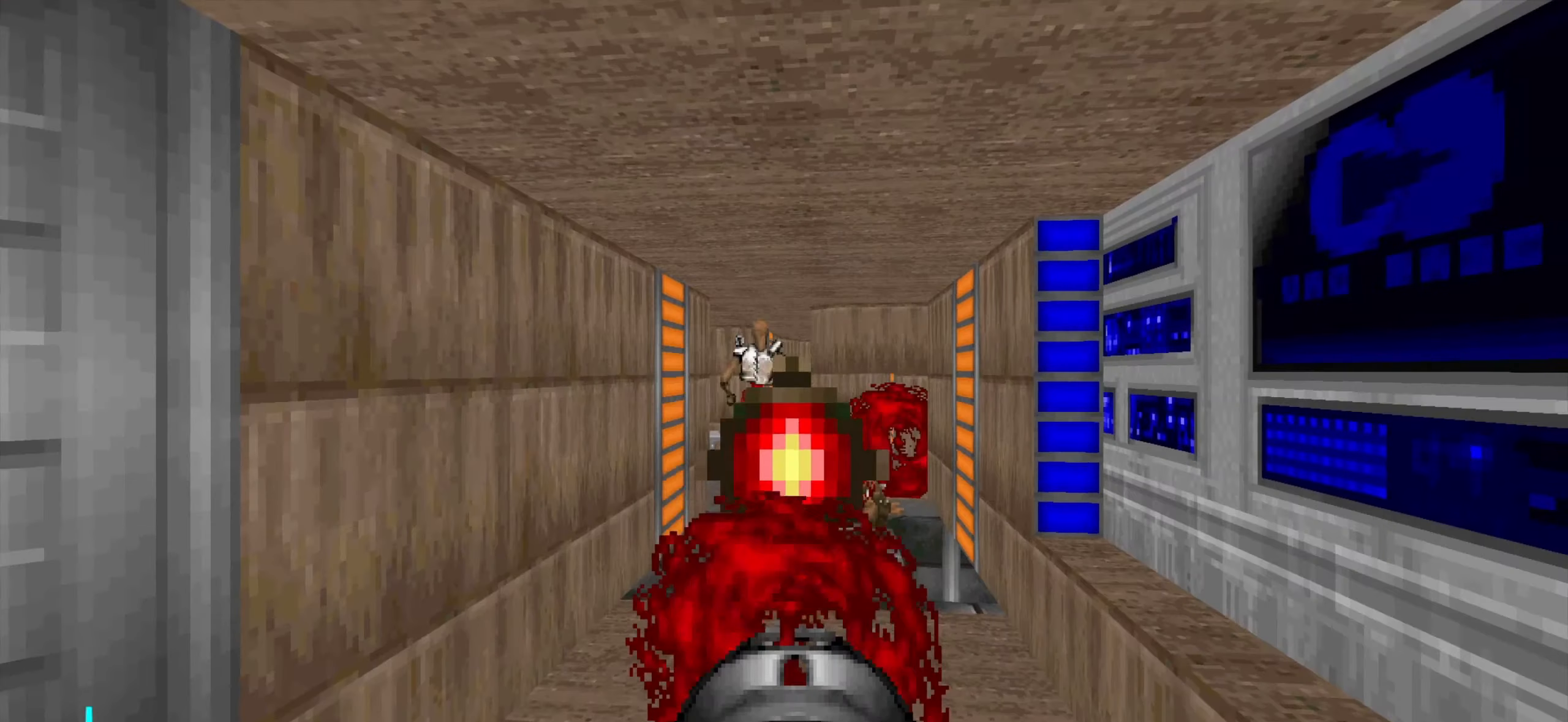
{"keys": ["s"], "mouse": ["left"], "events": [[150, "w", "down"], [300, "w", "up"], [350, "mouse_left", "down"], [484, "s", "down"]]}
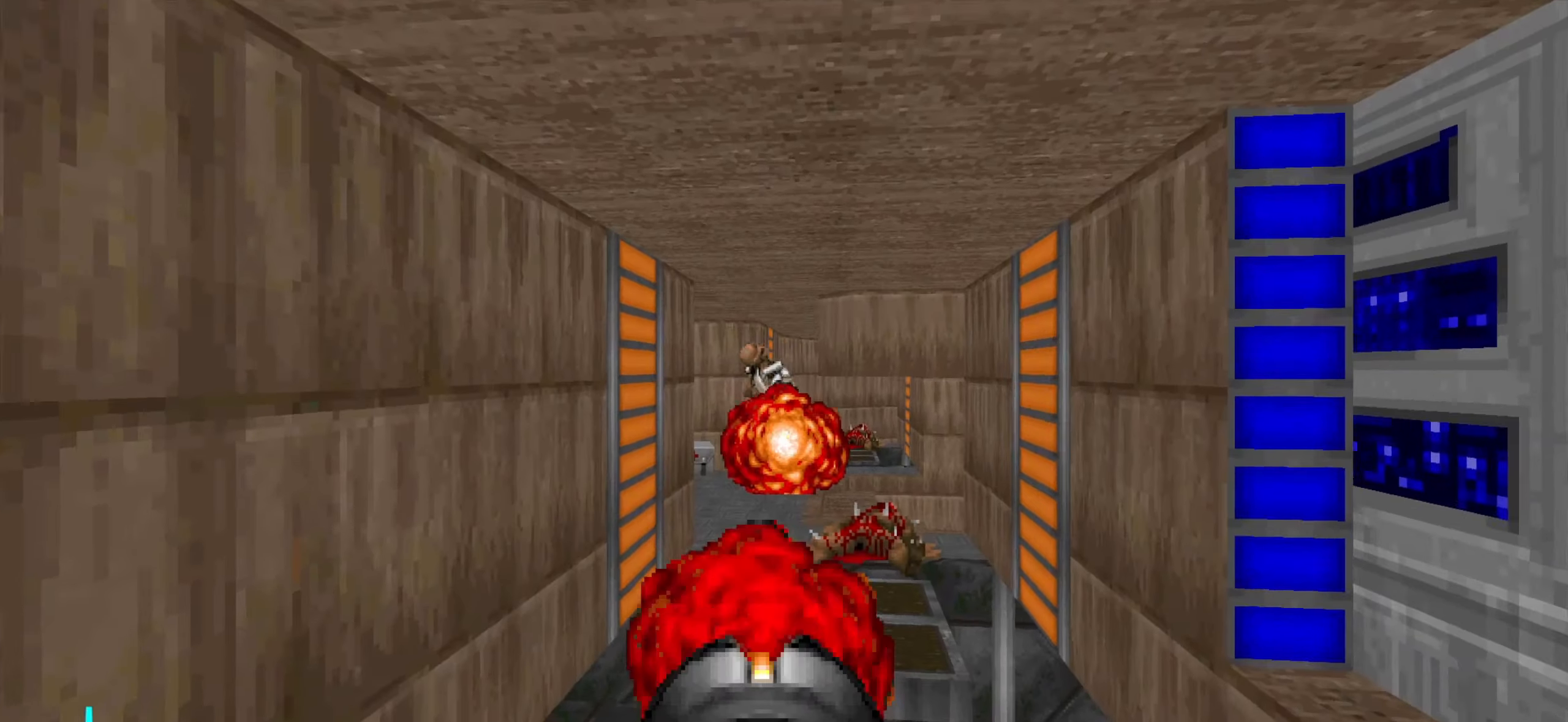
{"keys": ["w"], "mouse": [], "events": [[34, "mouse_left", "up"], [134, "s", "up"], [367, "e", "down"], [417, "e", "up"], [500, "w", "down"]]}
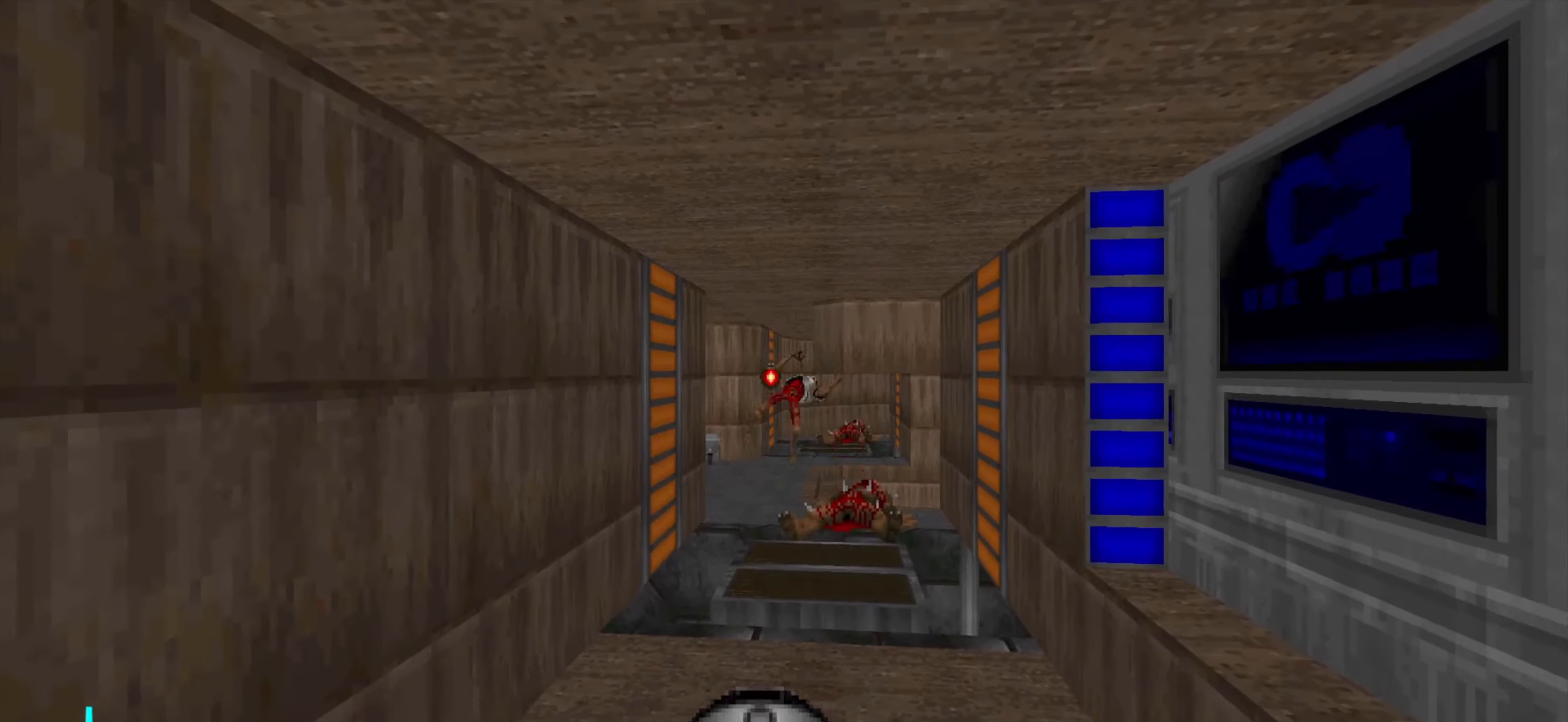
{"keys": ["w"], "mouse": [], "events": [[100, "w", "up"], [200, "w", "down"]]}
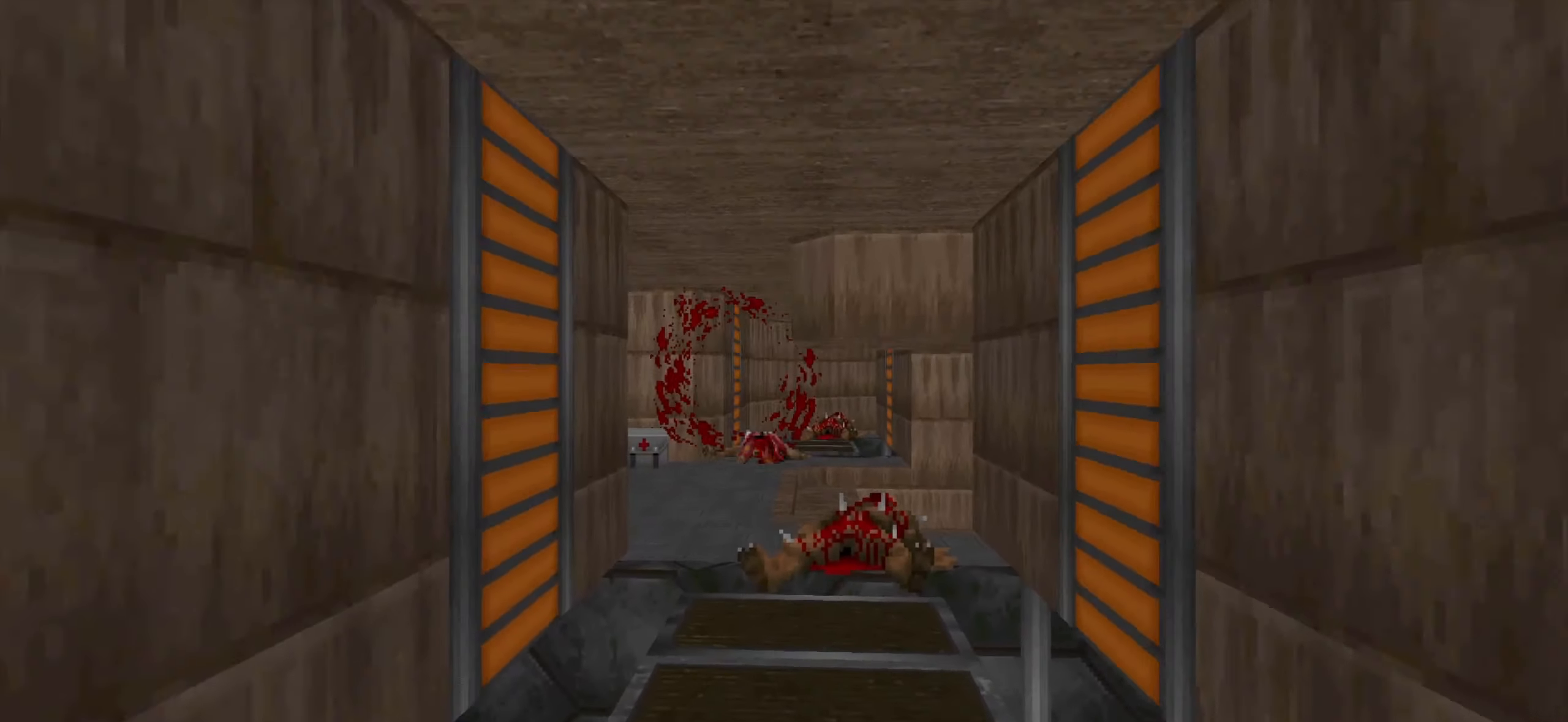
{"keys": [], "mouse": [], "events": [[134, "w", "up"], [217, "w", "down"], [317, "a", "down"], [317, "w", "up"], [450, "a", "up"]]}
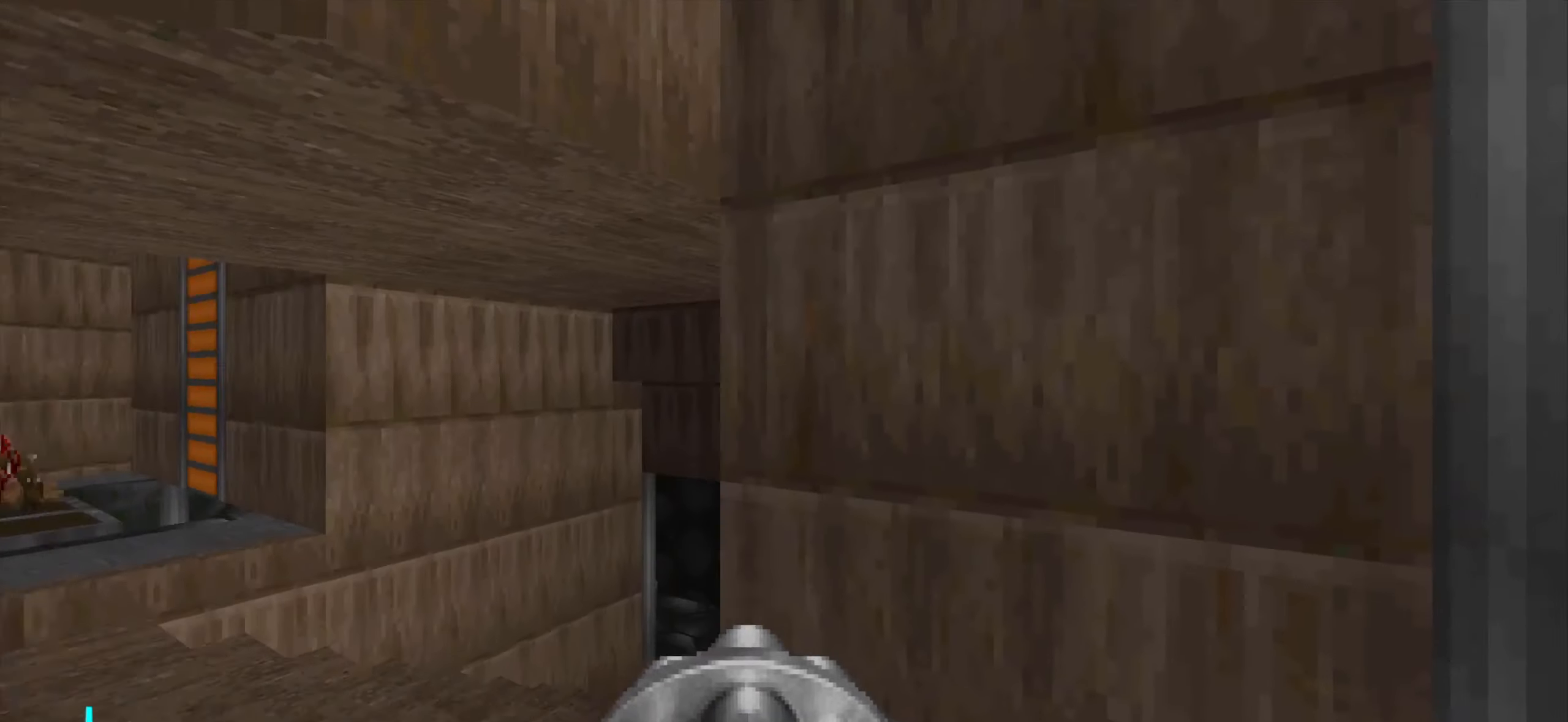
{"keys": ["w"], "mouse": [], "events": [[200, "a", "down"], [284, "a", "up"], [484, "w", "down"]]}
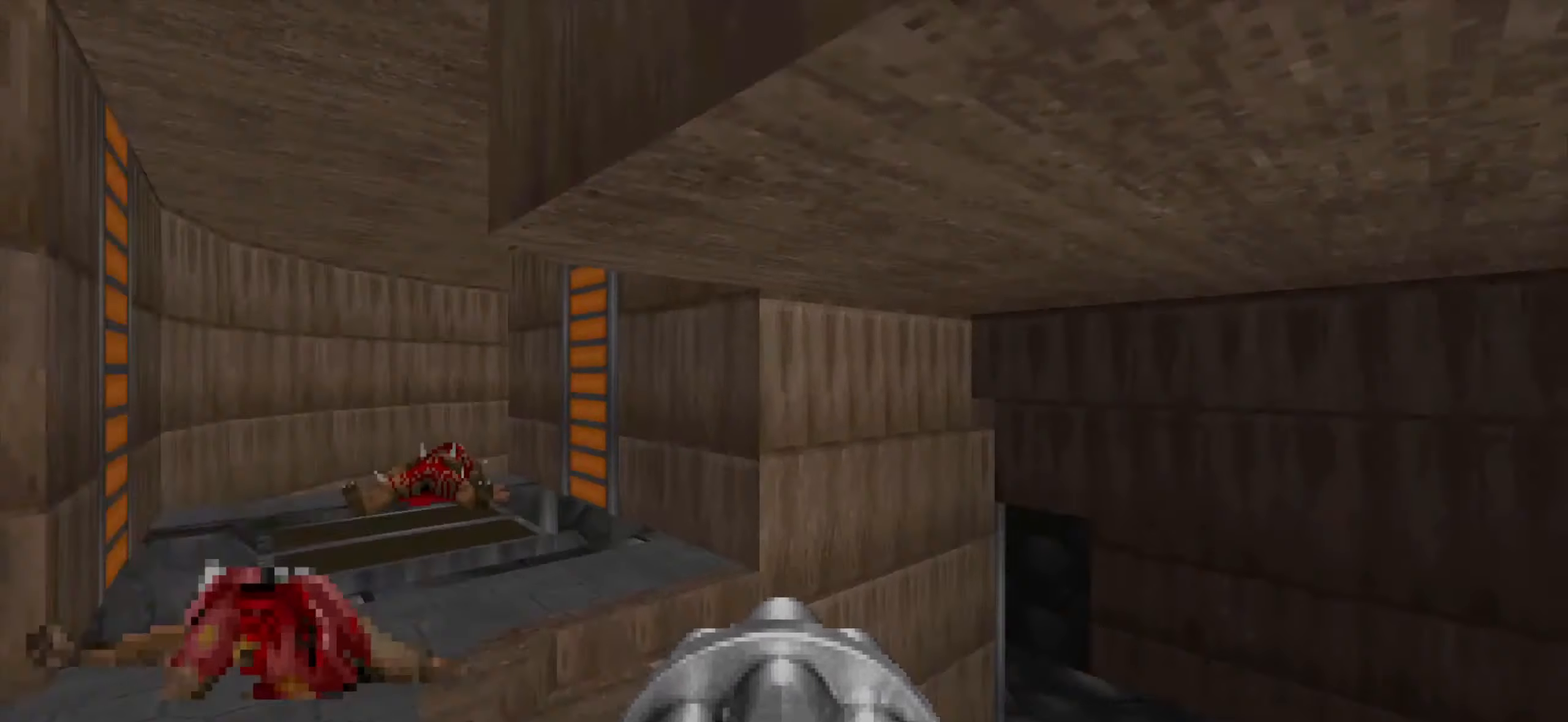
{"keys": ["a", "w"], "mouse": [], "events": [[34, "a", "down"], [84, "a", "up"], [300, "d", "down"], [350, "w", "up"], [400, "d", "up"], [450, "a", "down"], [500, "w", "down"]]}
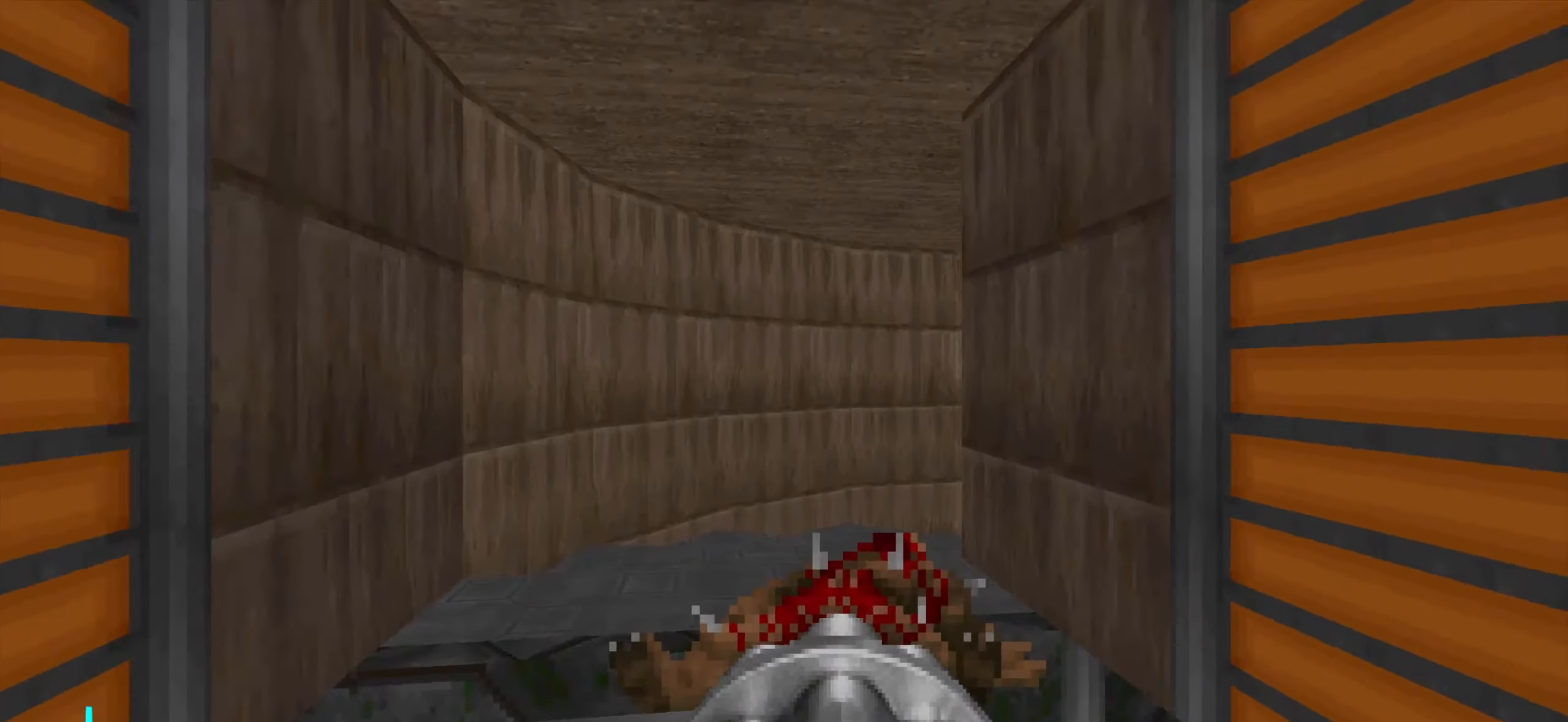
{"keys": [], "mouse": [], "events": [[217, "a", "up"], [217, "w", "up"], [317, "d", "down"], [400, "d", "up"]]}
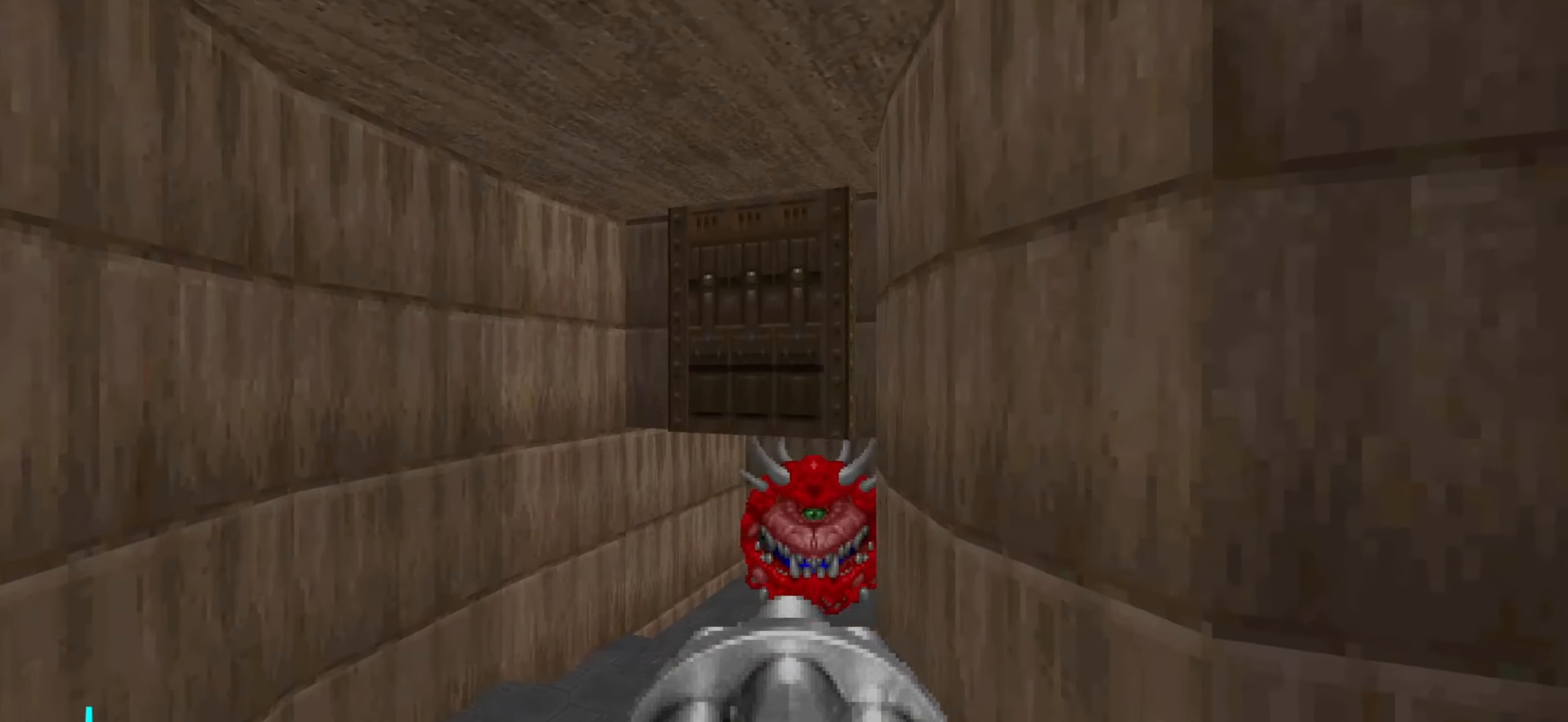
{"keys": ["d"], "mouse": [], "events": [[100, "mouse_left", "down"], [233, "mouse_left", "up"], [333, "d", "down"]]}
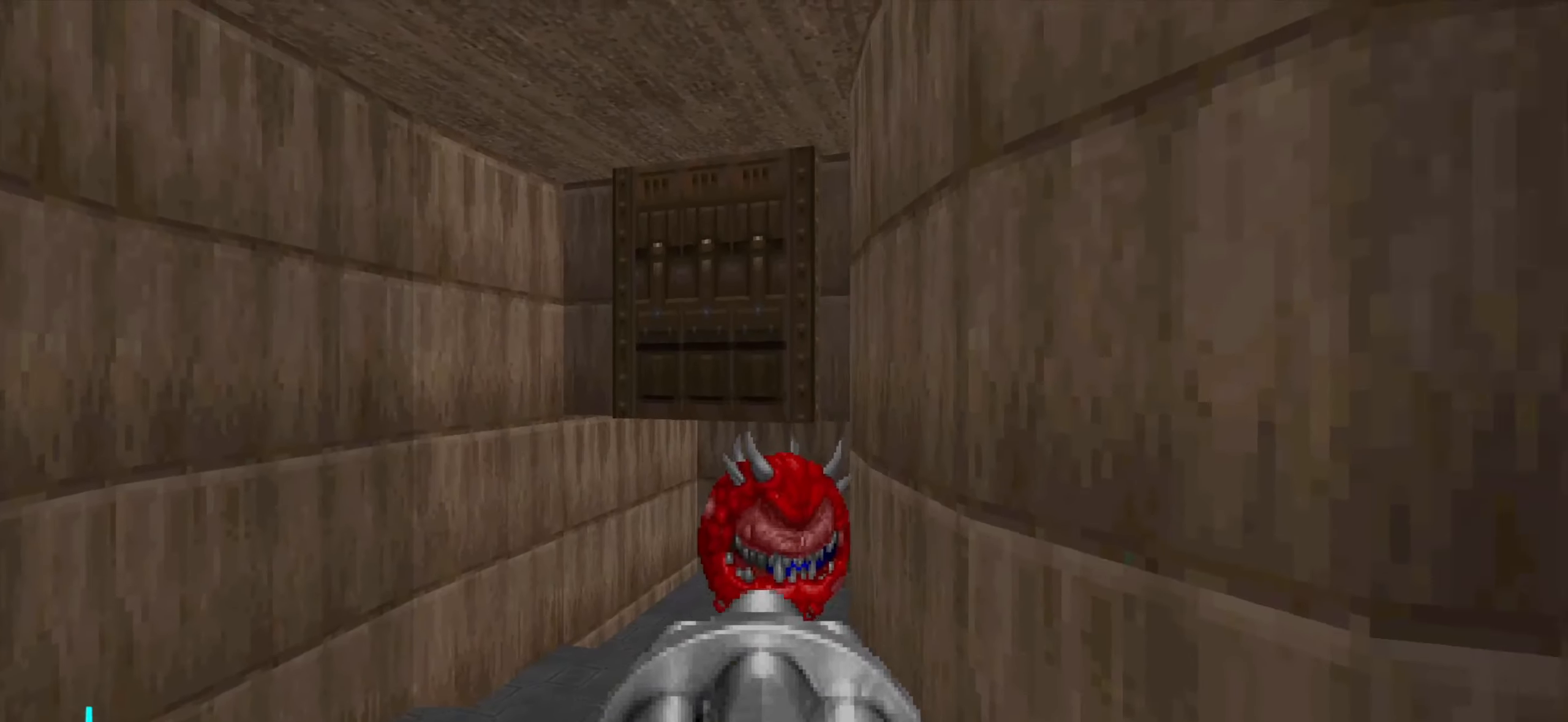
{"keys": [], "mouse": [], "events": [[66, "s", "down"], [116, "s", "up"], [166, "d", "up"], [266, "c", "down"], [300, "c", "up"], [400, "a", "down"], [450, "a", "up"]]}
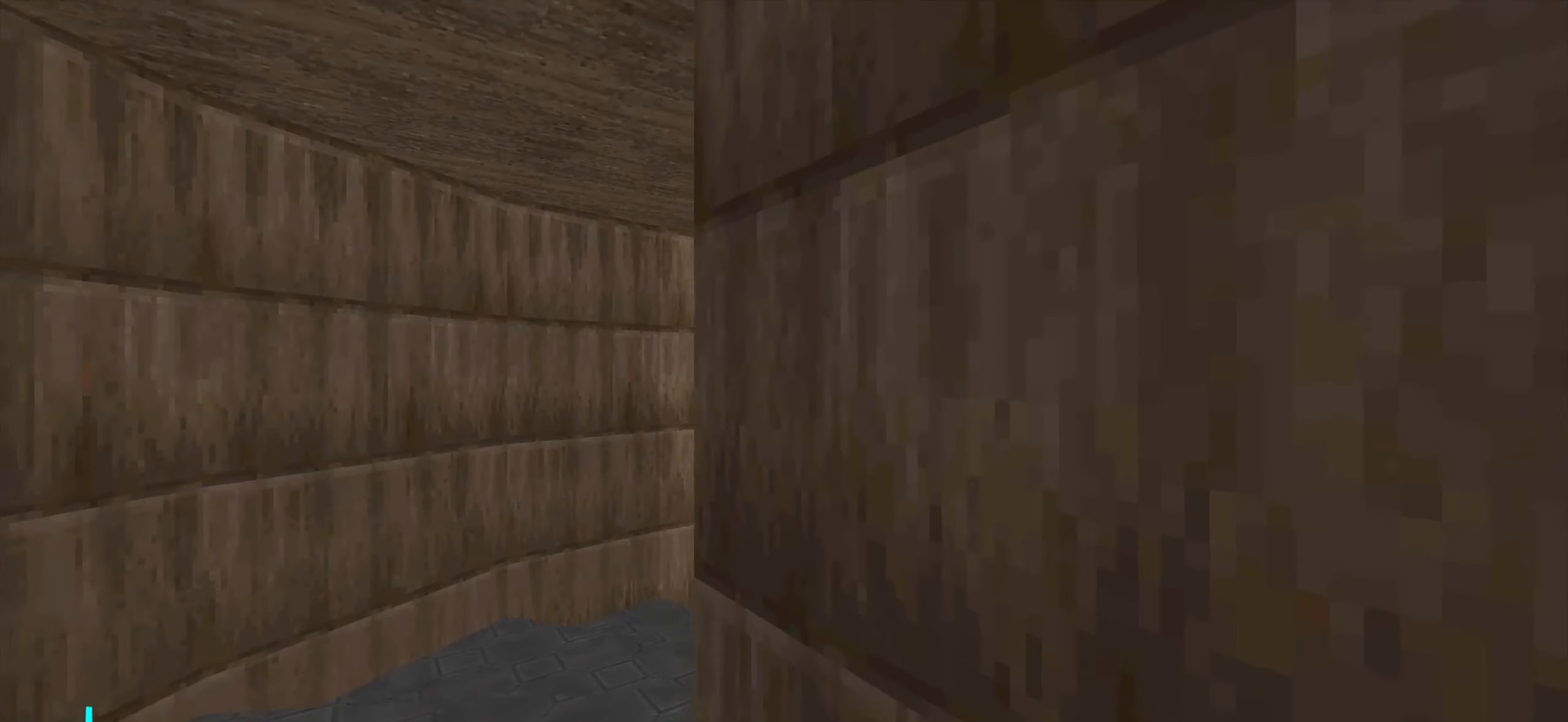
{"keys": [], "mouse": [], "events": [[83, "a", "down"], [83, "w", "down"], [283, "w", "up"], [333, "a", "up"]]}
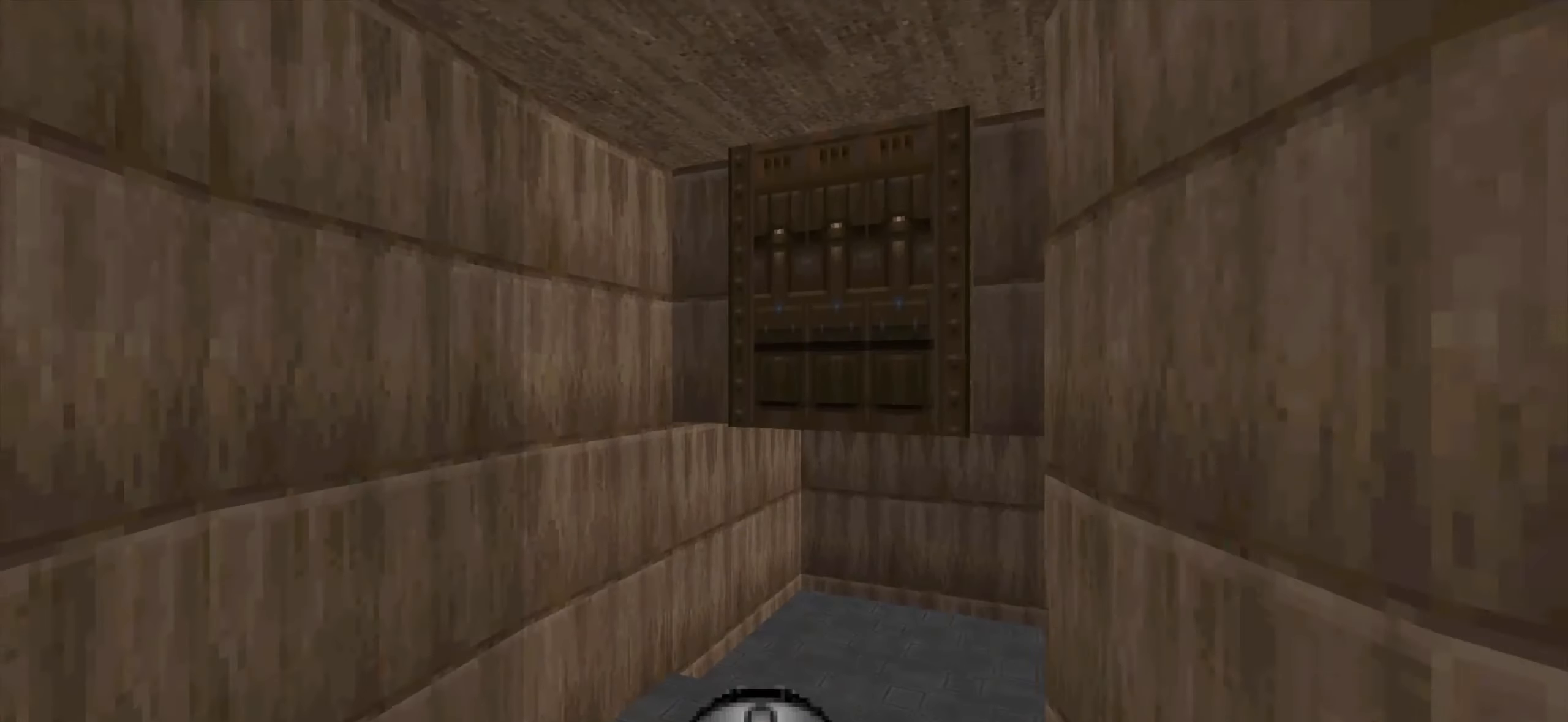
{"keys": ["a", "w"], "mouse": [], "events": [[150, "d", "down"], [200, "s", "down"], [400, "d", "up"], [400, "s", "up"], [483, "a", "down"], [483, "w", "down"]]}
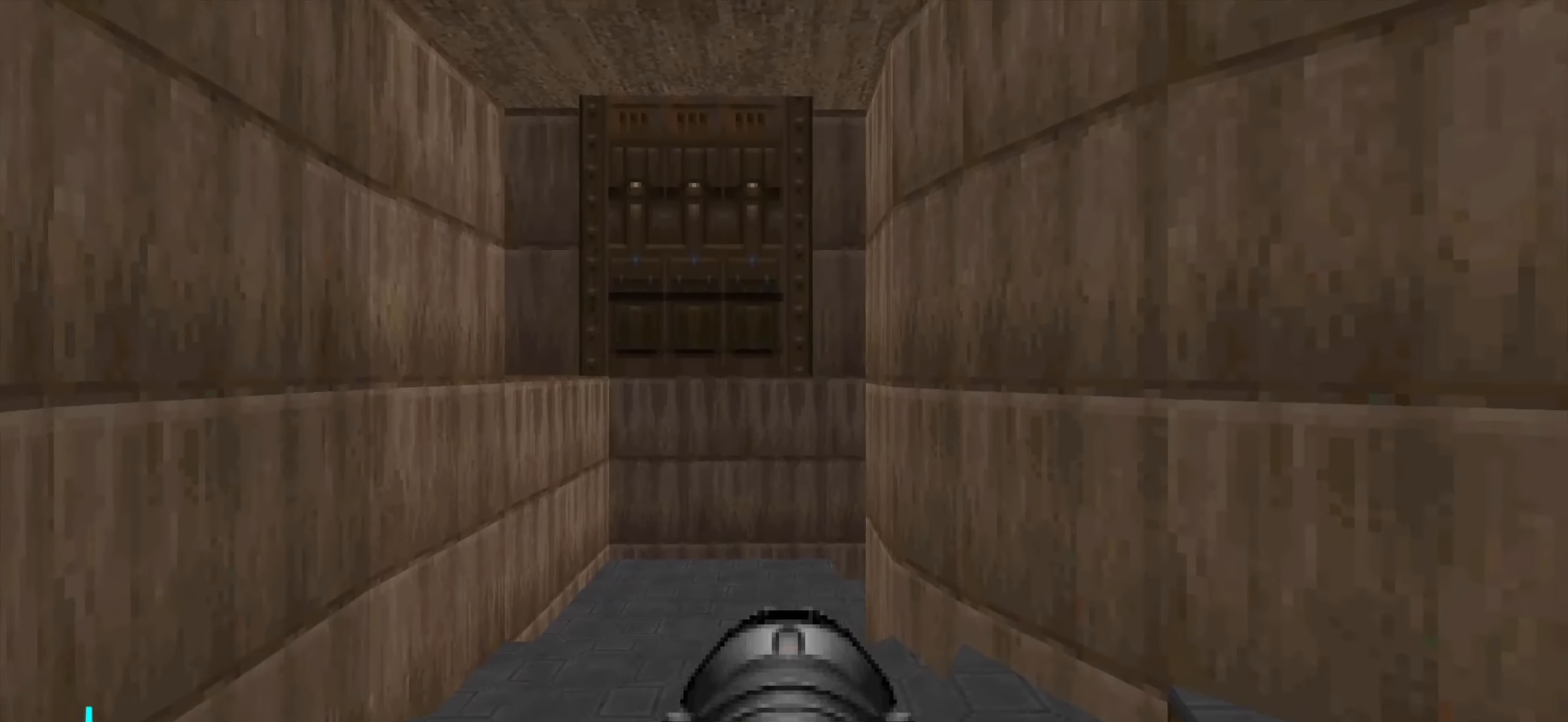
{"keys": ["w"], "mouse": [], "events": [[33, "3", "down"], [133, "3", "up"], [183, "a", "up"], [233, "w", "up"], [416, "w", "down"]]}
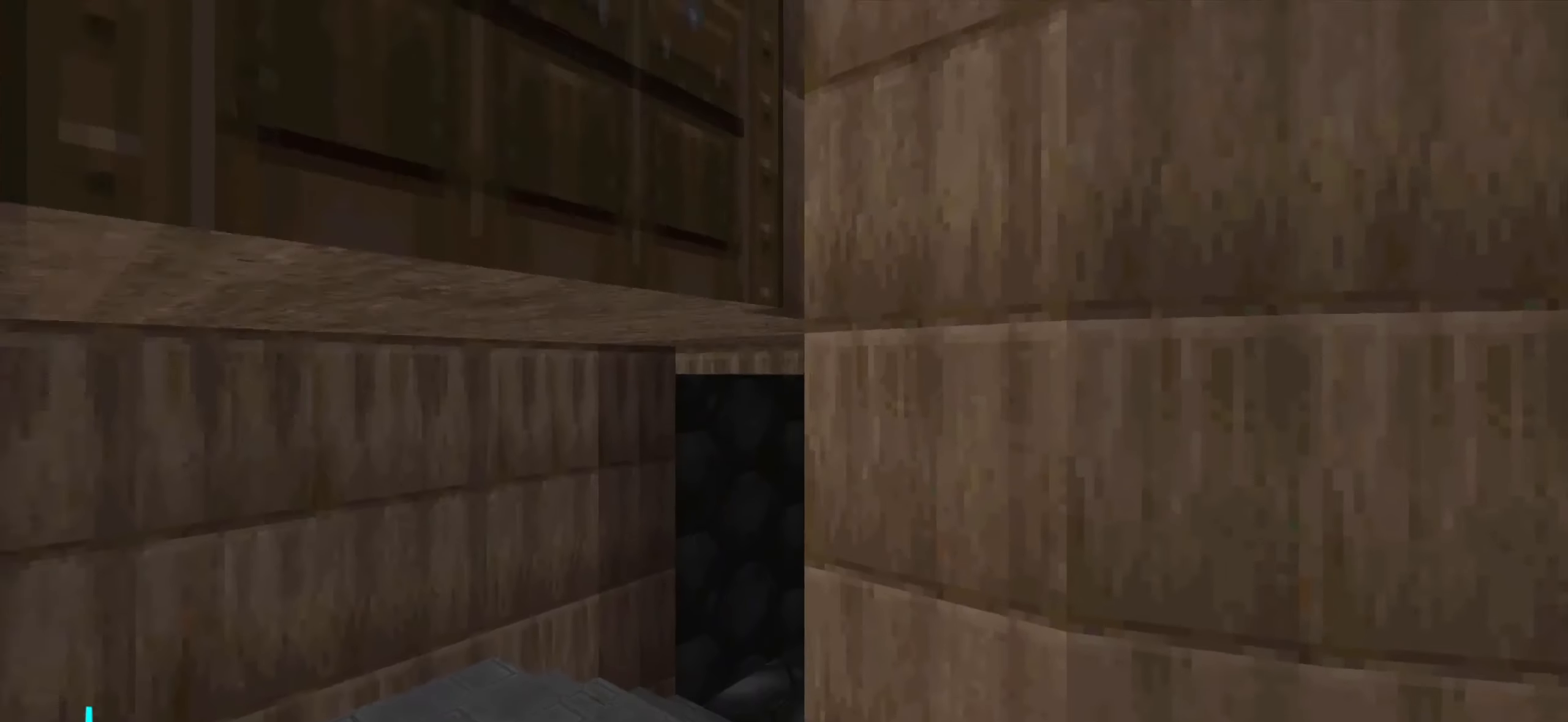
{"keys": ["w"], "mouse": [], "events": [[66, "w", "up"], [300, "a", "down"], [300, "w", "down"], [383, "a", "up"]]}
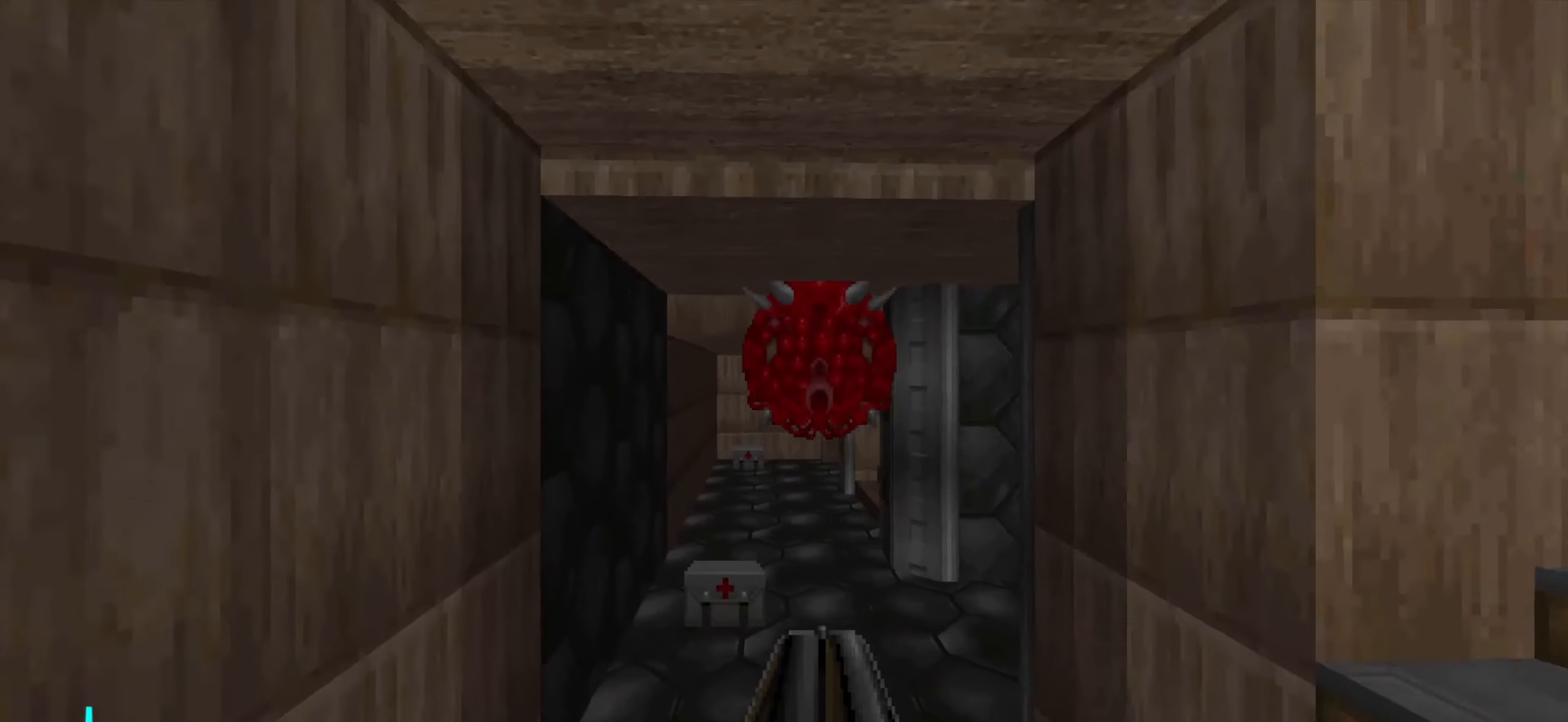
{"keys": ["d"], "mouse": [], "events": [[33, "w", "up"], [216, "mouse_left", "down"], [316, "d", "down"], [316, "mouse_left", "up"], [316, "s", "down"], [366, "mouse_left", "down"], [466, "mouse_left", "up"], [500, "s", "up"]]}
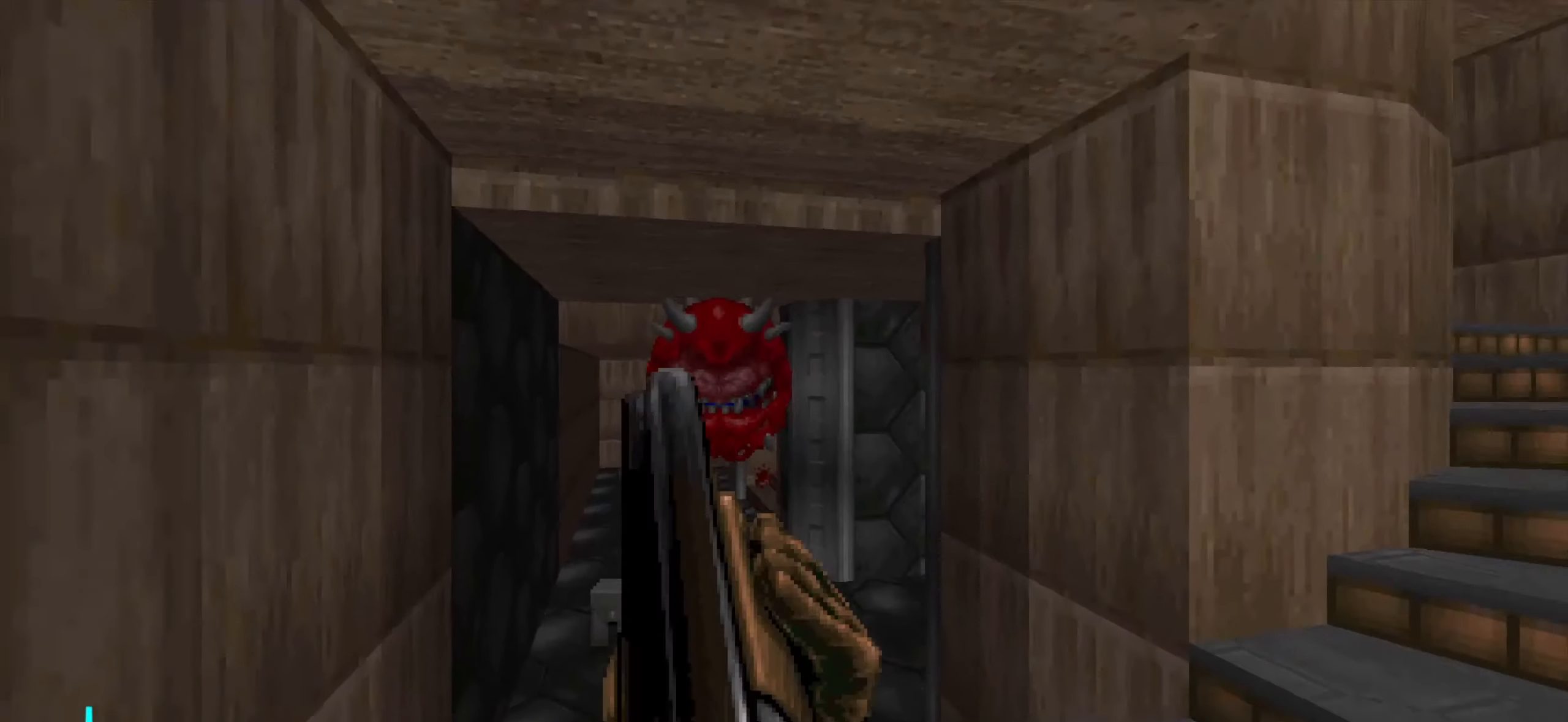
{"keys": ["d"], "mouse": [], "events": [[200, "d", "up"], [283, "e", "down"], [333, "e", "up"], [483, "d", "down"]]}
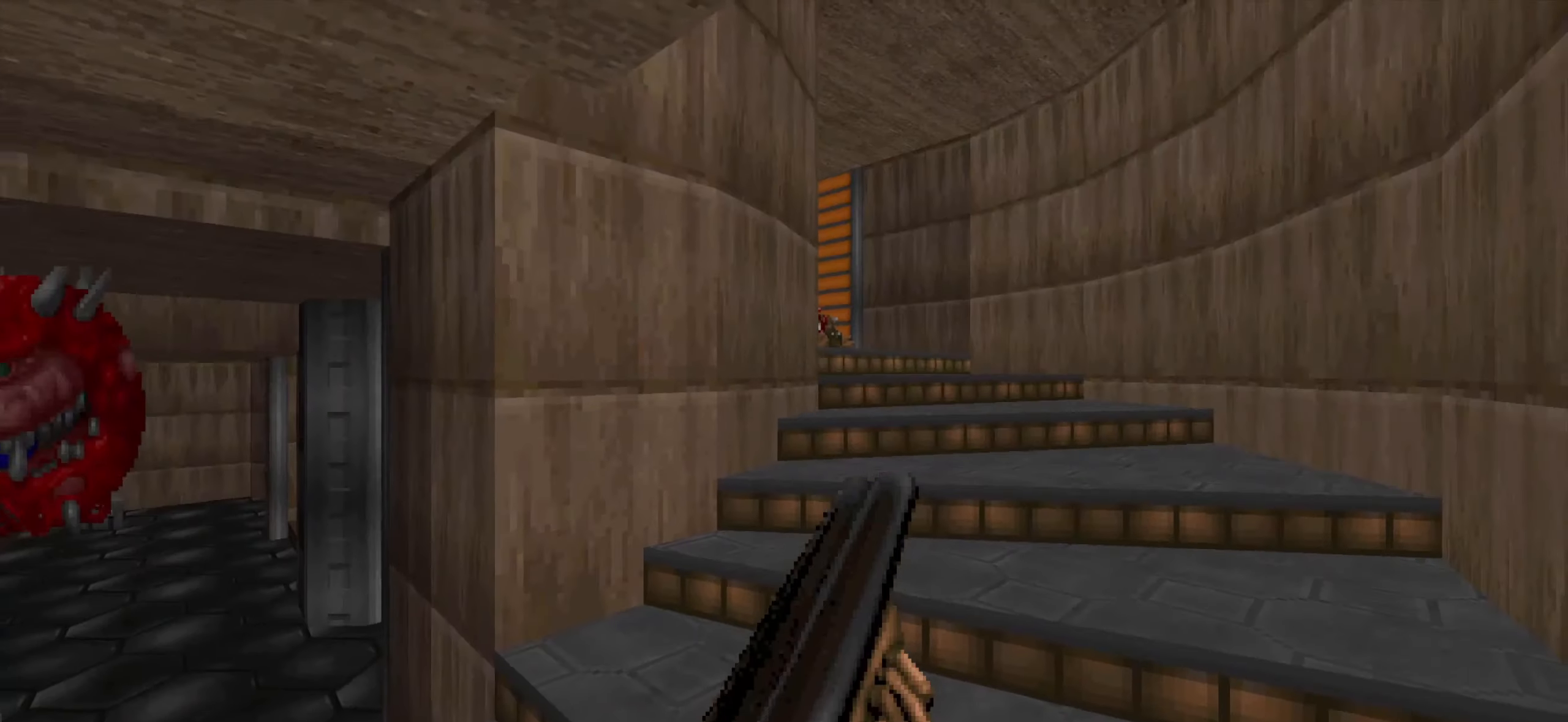
{"keys": [], "mouse": [], "events": [[83, "w", "down"], [216, "w", "up"], [266, "d", "up"]]}